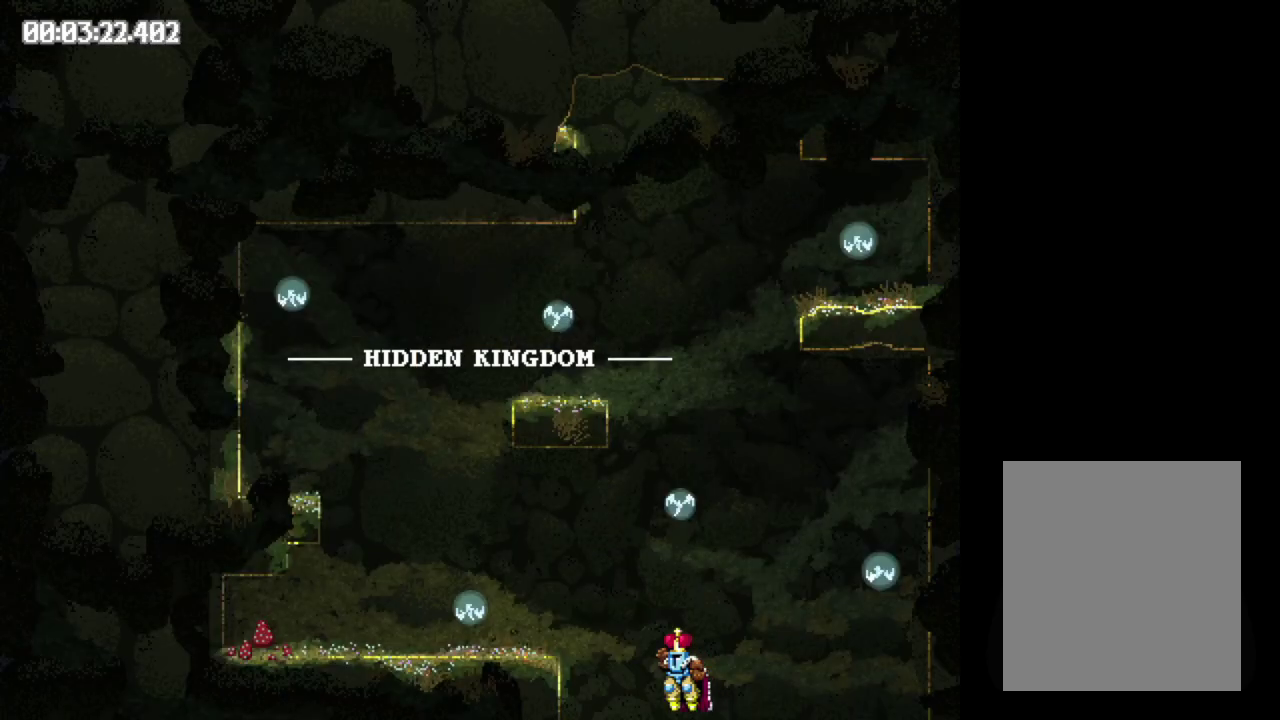
Gameplay with a controller (Xbox layout); each line is a JSON object with the inputs held at the frame after it. "events" lists button and stick changes between this image and that frame as [ms after this image, input, new state], when the widget could be followed in between. Not read: L3 R3 left_stick right_stick.
{"buttons": ["B", "DPAD_RIGHT"], "events": [[17, "DPAD_LEFT", "up"], [183, "DPAD_RIGHT", "down"], [483, "B", "down"]]}
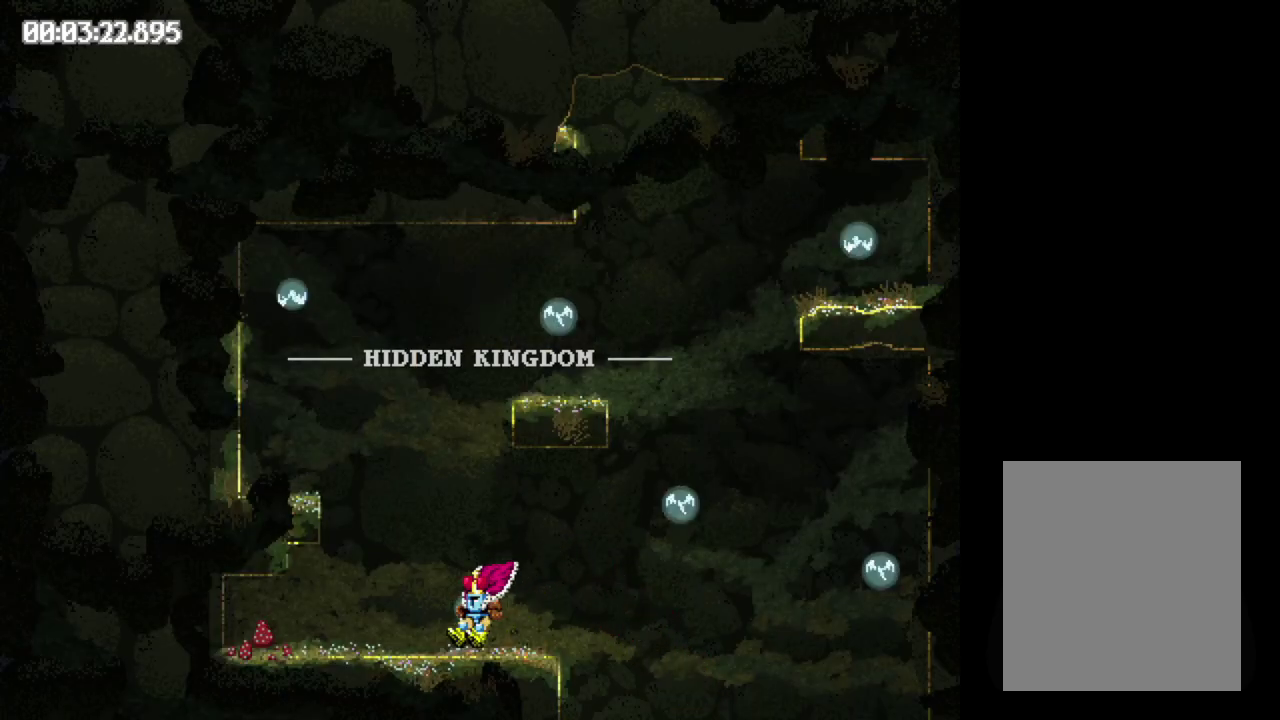
{"buttons": ["B", "DPAD_RIGHT"], "events": [[117, "B", "up"], [383, "B", "down"]]}
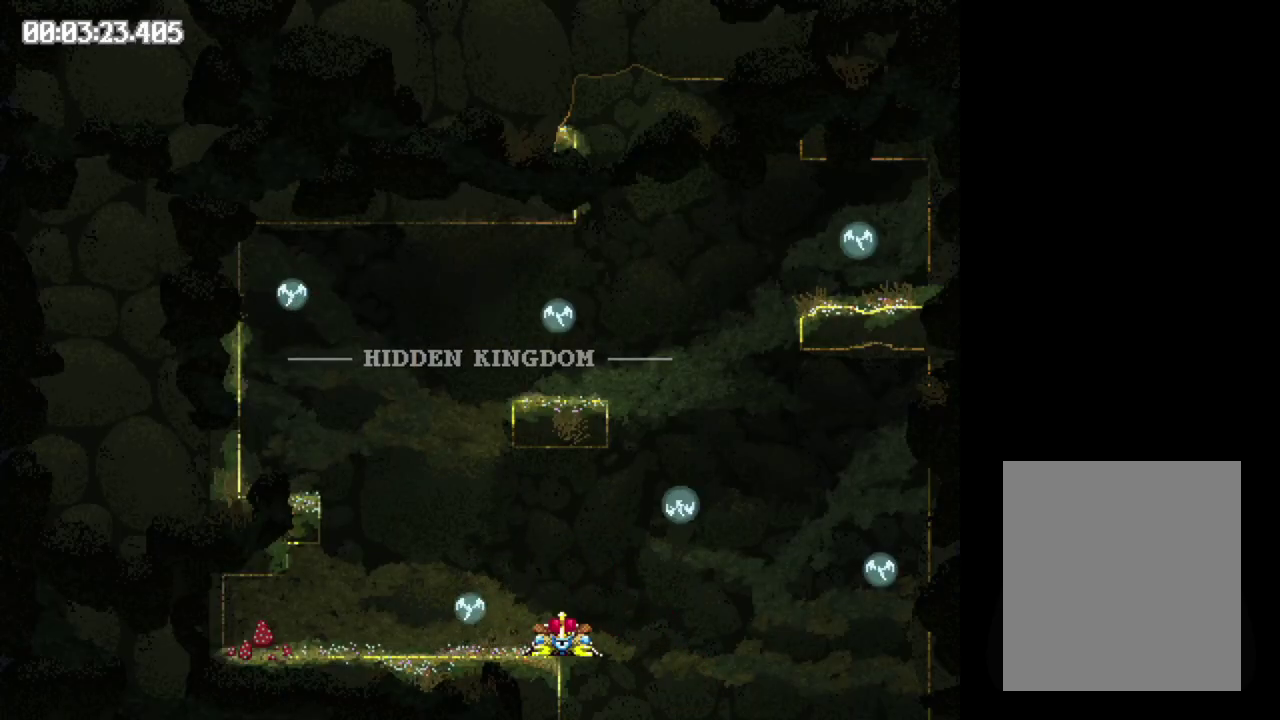
{"buttons": ["B", "DPAD_RIGHT"], "events": []}
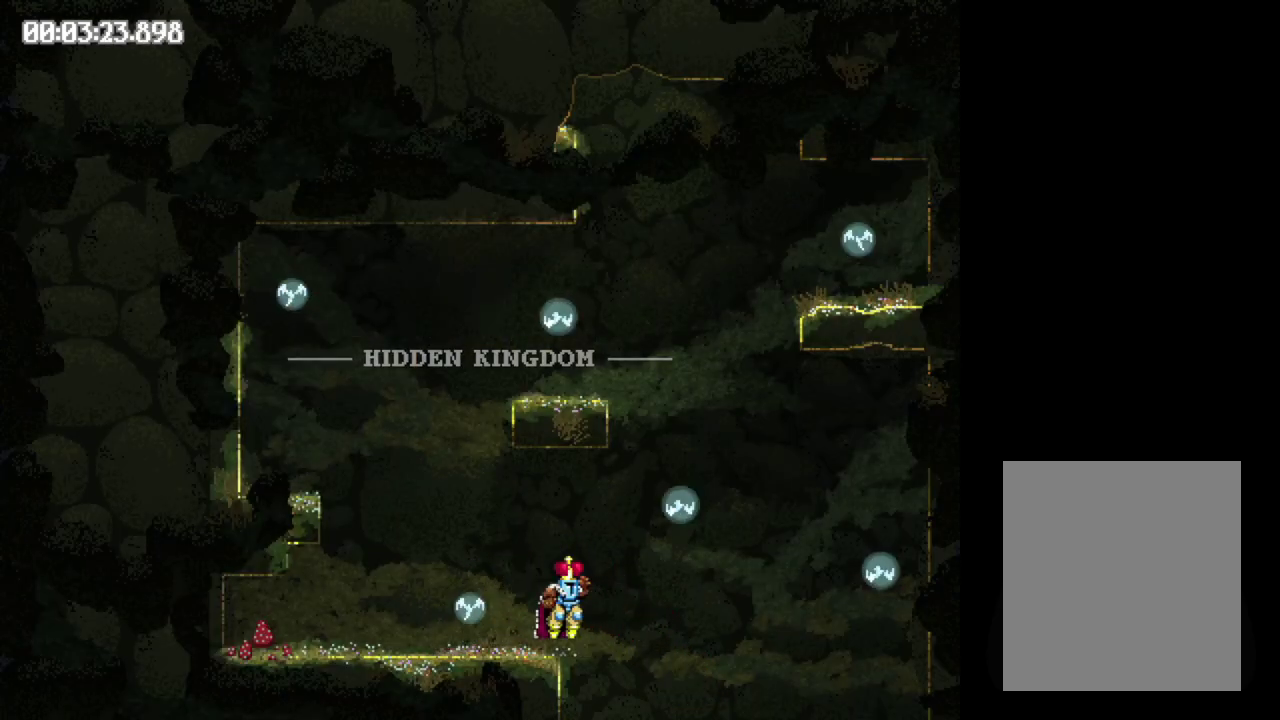
{"buttons": ["DPAD_RIGHT"], "events": [[300, "B", "up"]]}
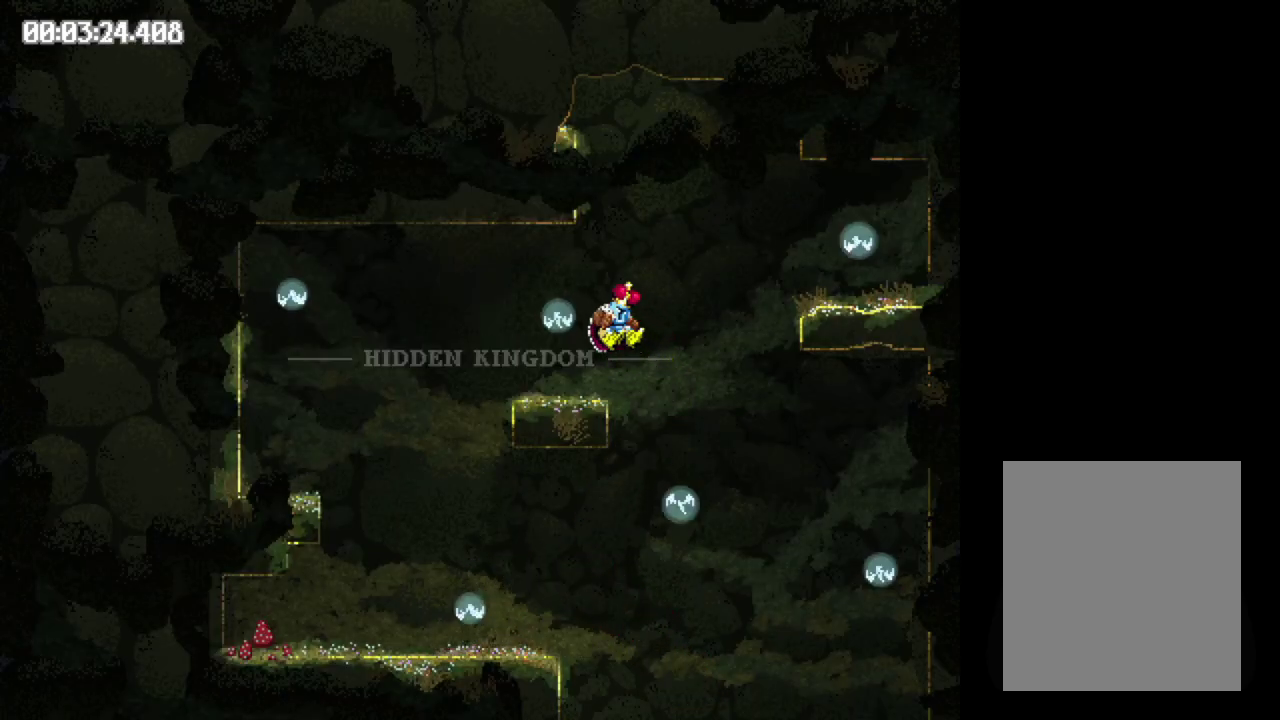
{"buttons": ["B", "DPAD_RIGHT"], "events": [[150, "B", "down"]]}
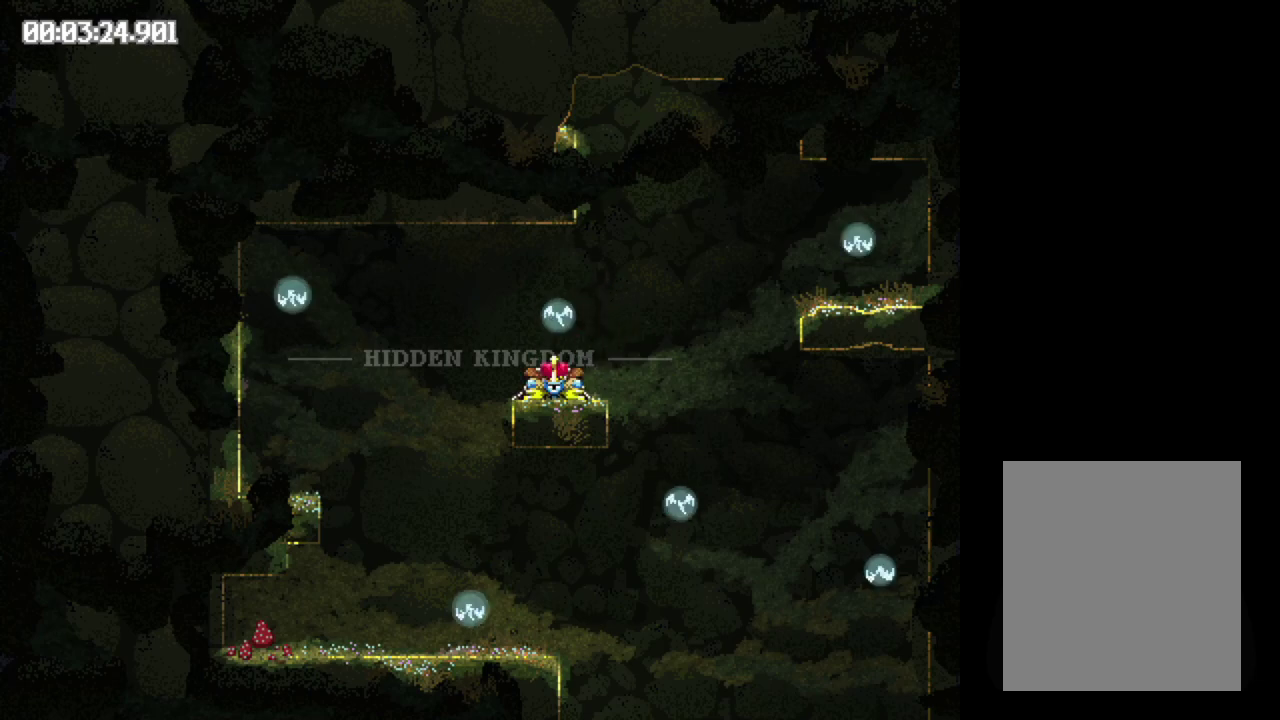
{"buttons": ["B"], "events": [[117, "B", "up"], [433, "DPAD_RIGHT", "up"], [467, "B", "down"]]}
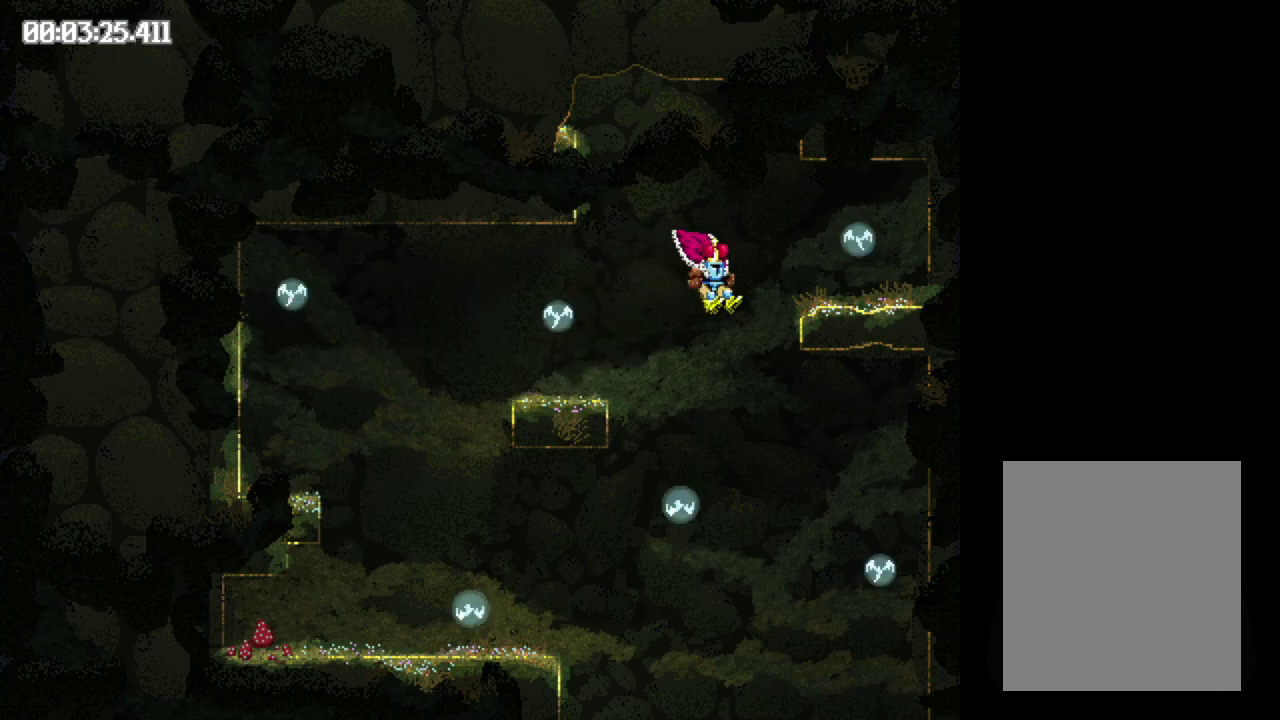
{"buttons": ["B", "DPAD_LEFT"], "events": [[150, "DPAD_LEFT", "down"]]}
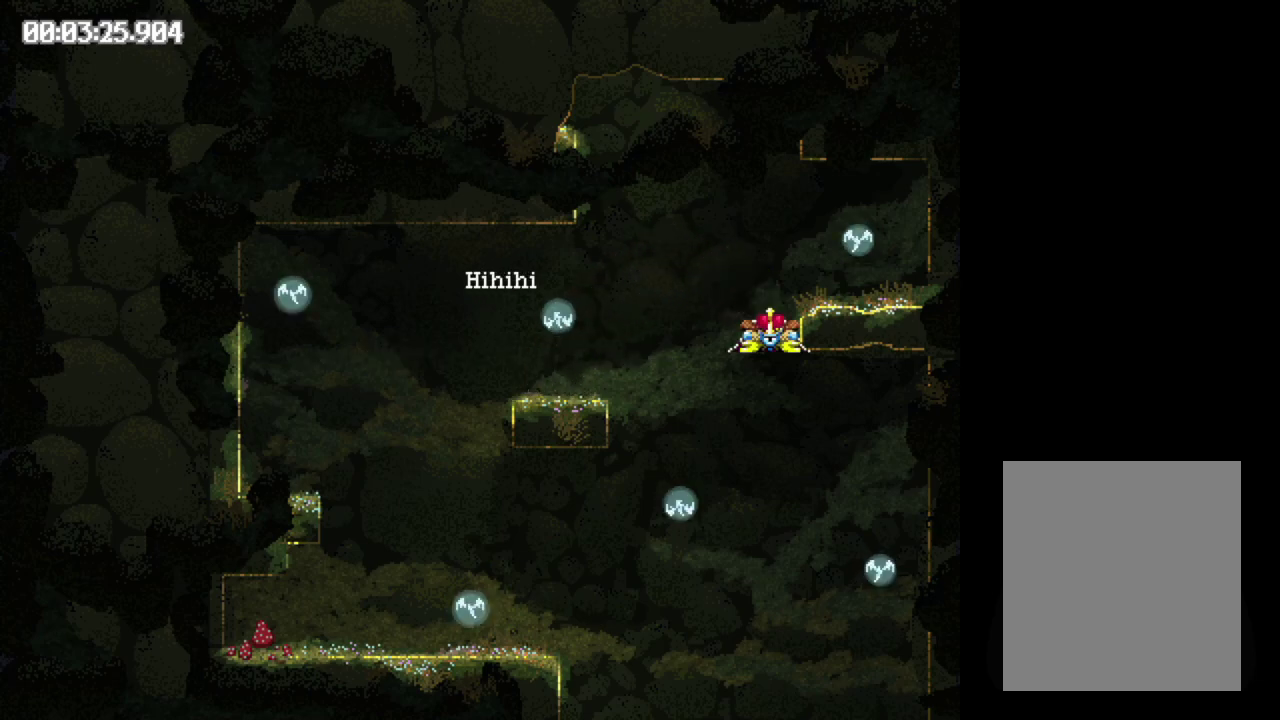
{"buttons": [], "events": [[183, "B", "up"], [383, "DPAD_LEFT", "up"]]}
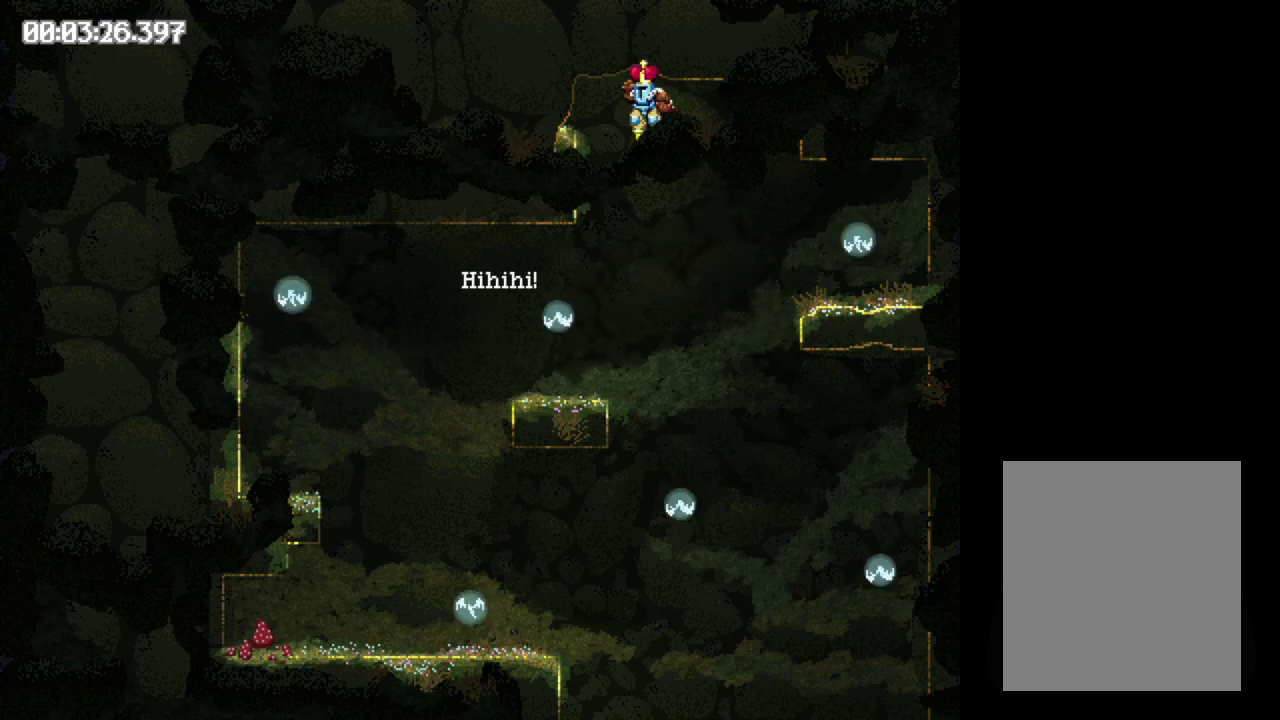
{"buttons": ["DPAD_RIGHT"], "events": [[17, "DPAD_RIGHT", "down"], [350, "B", "down"], [500, "B", "up"]]}
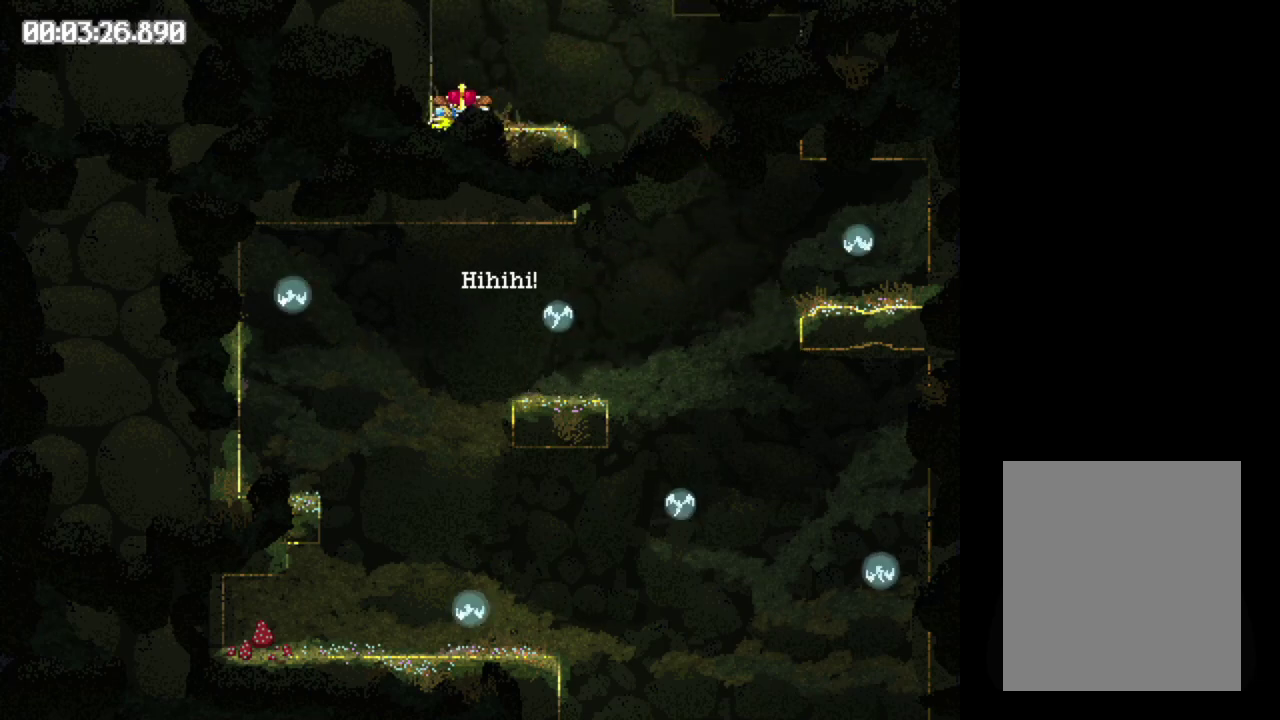
{"buttons": ["B"], "events": [[350, "B", "down"], [450, "DPAD_RIGHT", "up"]]}
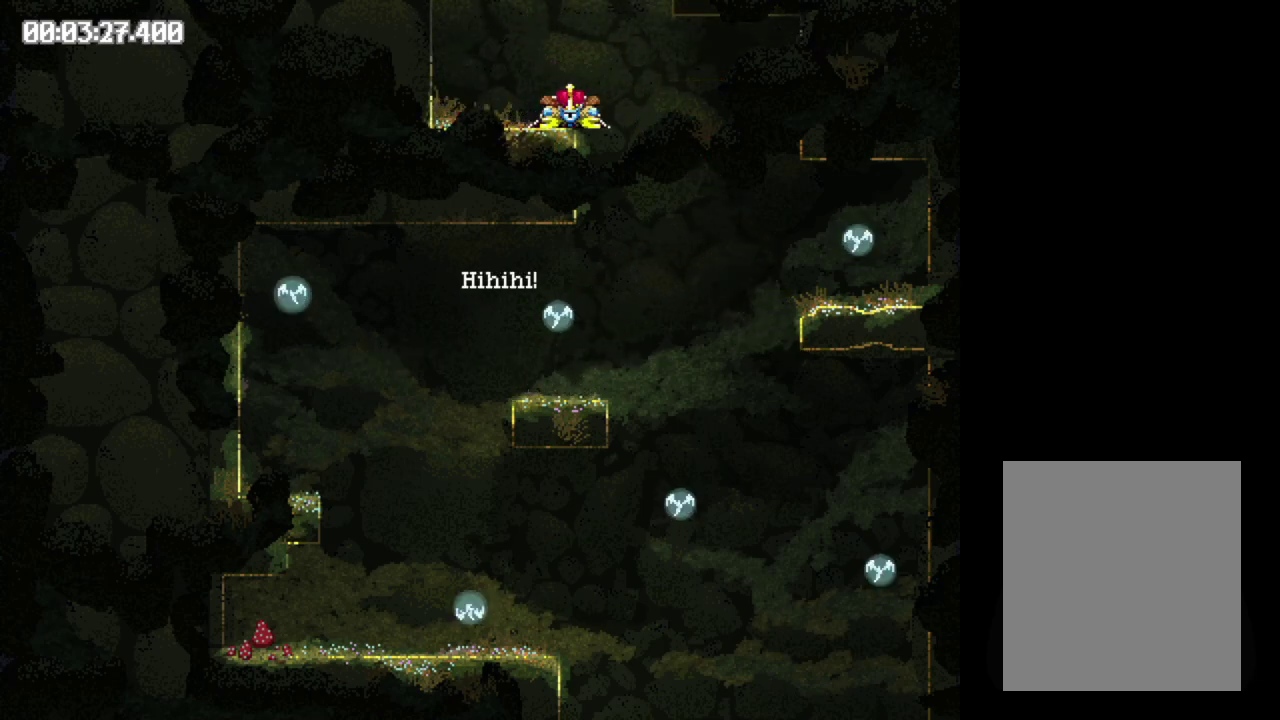
{"buttons": ["B", "DPAD_LEFT"], "events": [[117, "DPAD_LEFT", "down"]]}
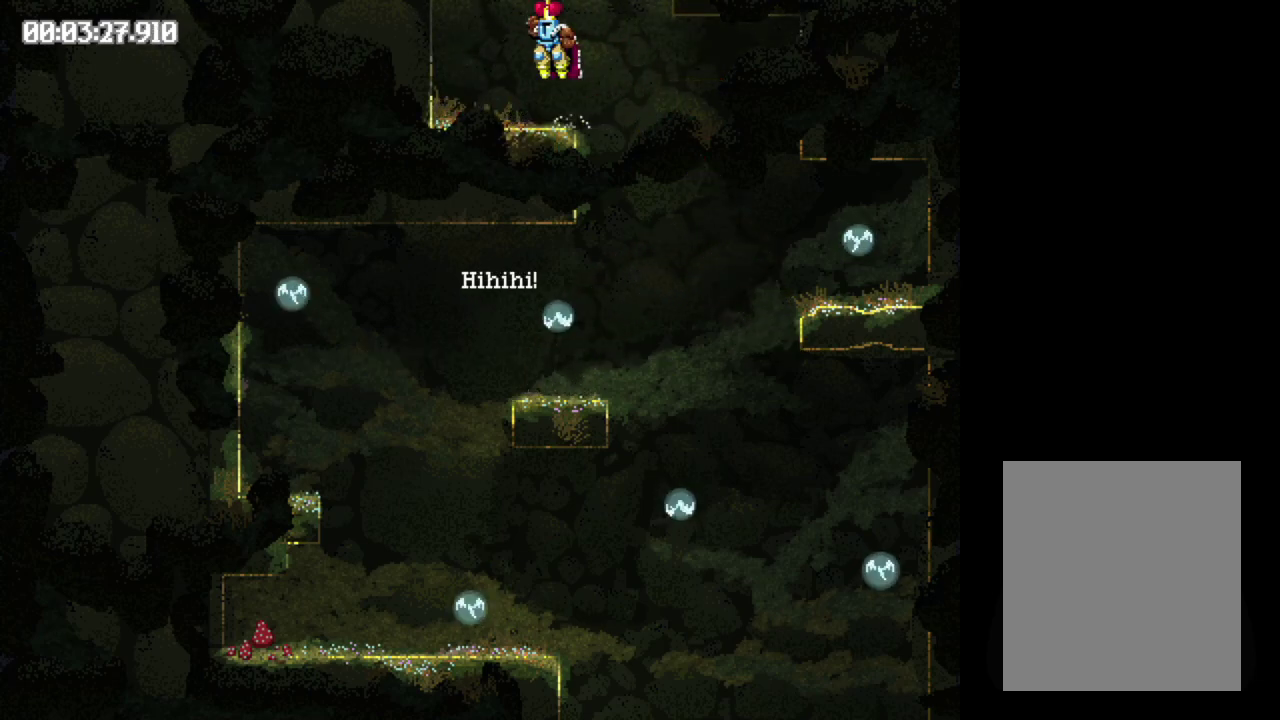
{"buttons": ["DPAD_RIGHT"], "events": [[117, "B", "up"], [133, "DPAD_LEFT", "up"], [317, "DPAD_RIGHT", "down"]]}
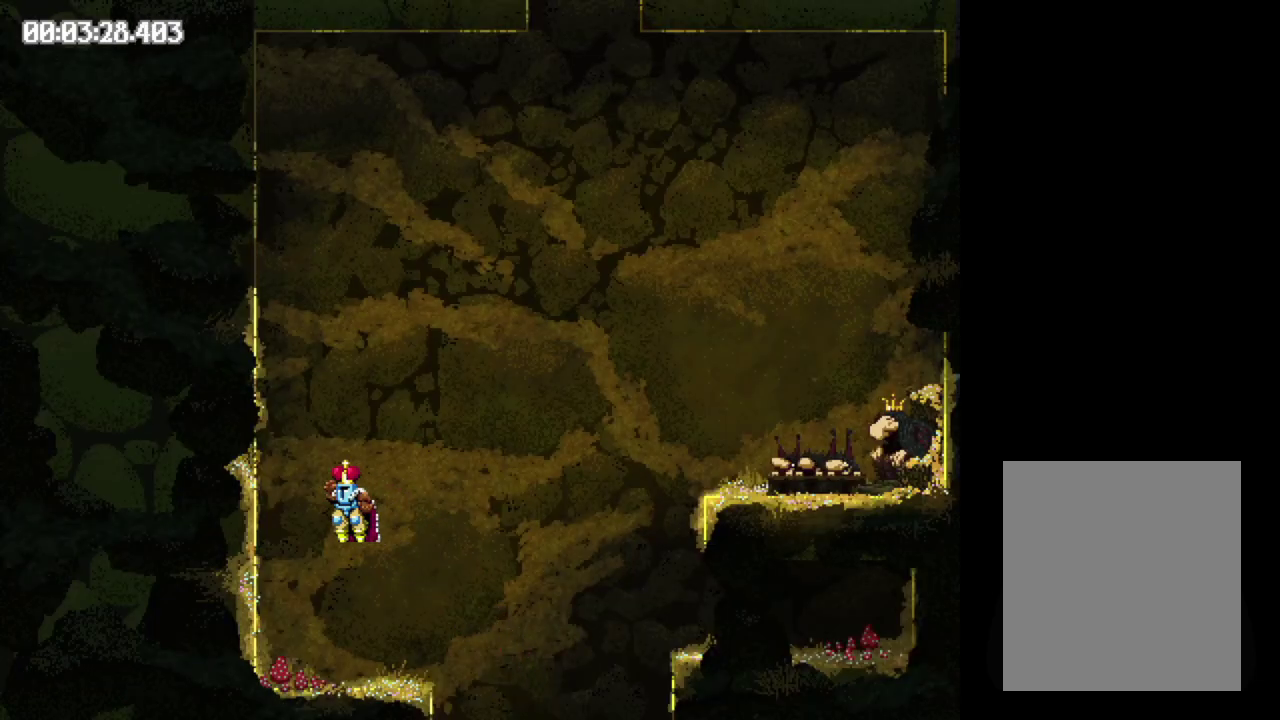
{"buttons": ["B", "DPAD_RIGHT"], "events": [[383, "B", "down"]]}
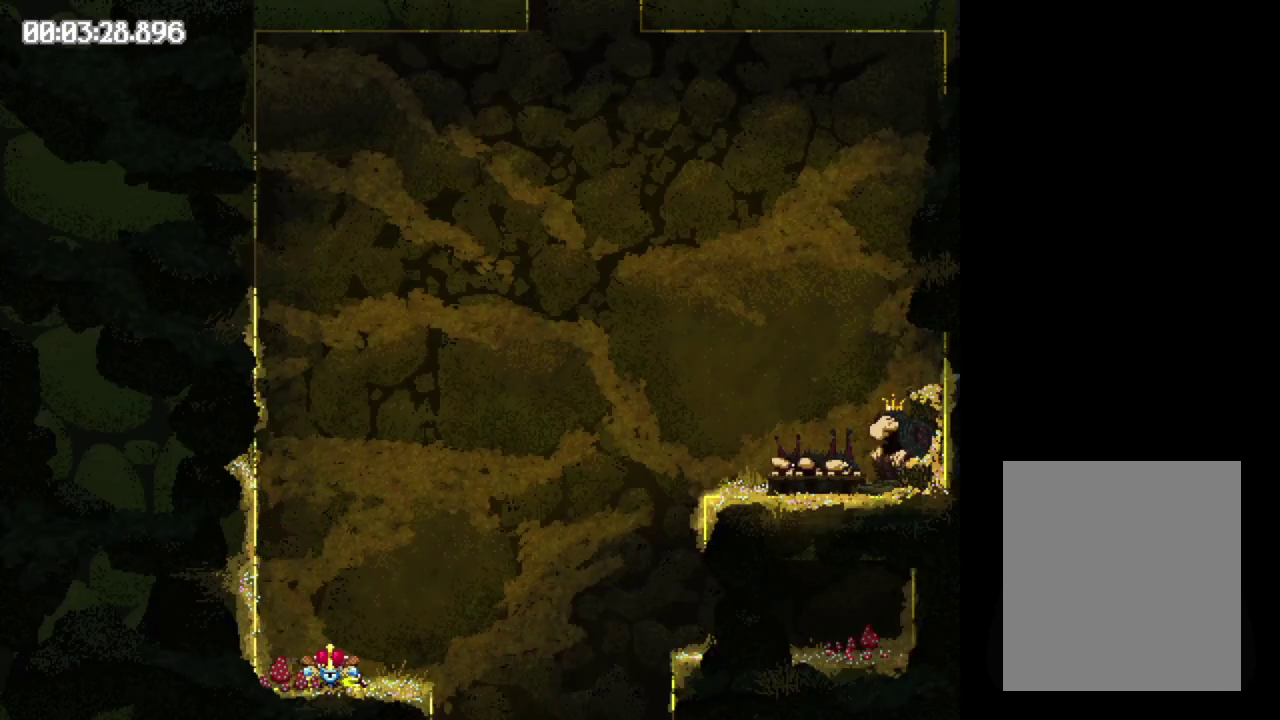
{"buttons": ["B", "DPAD_RIGHT"], "events": [[17, "B", "up"], [100, "B", "down"]]}
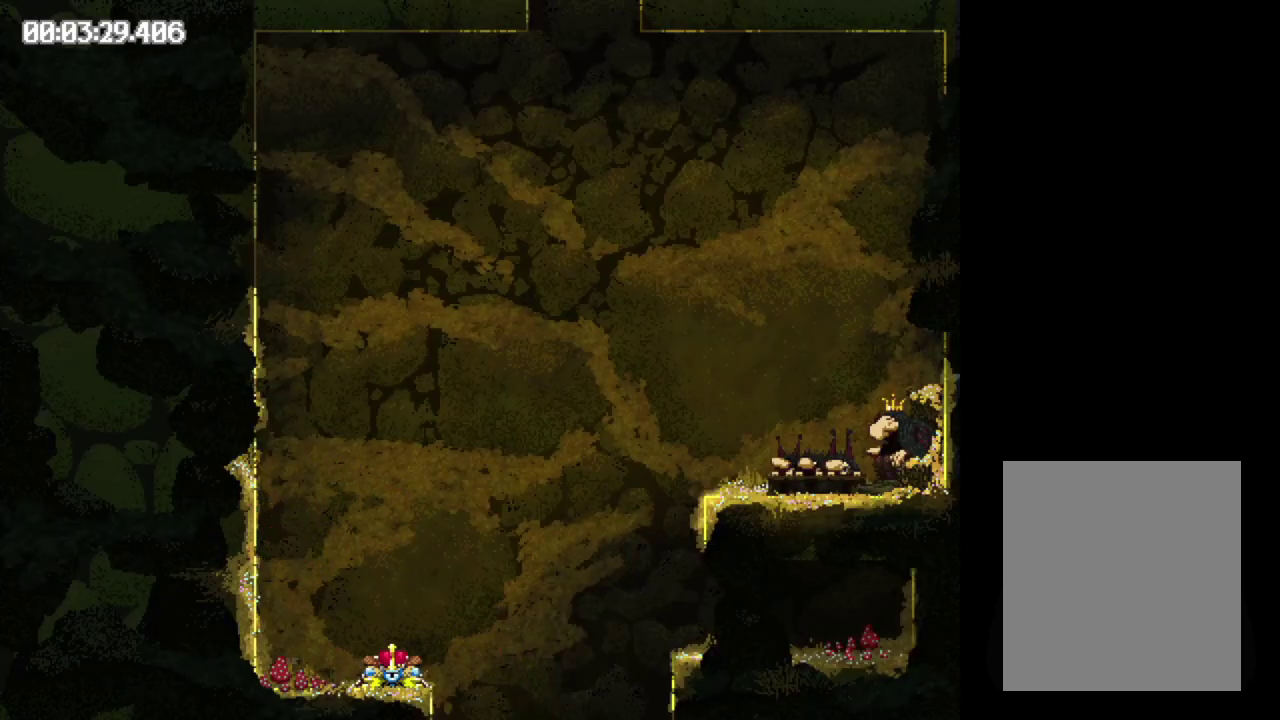
{"buttons": ["DPAD_RIGHT"], "events": [[217, "B", "up"]]}
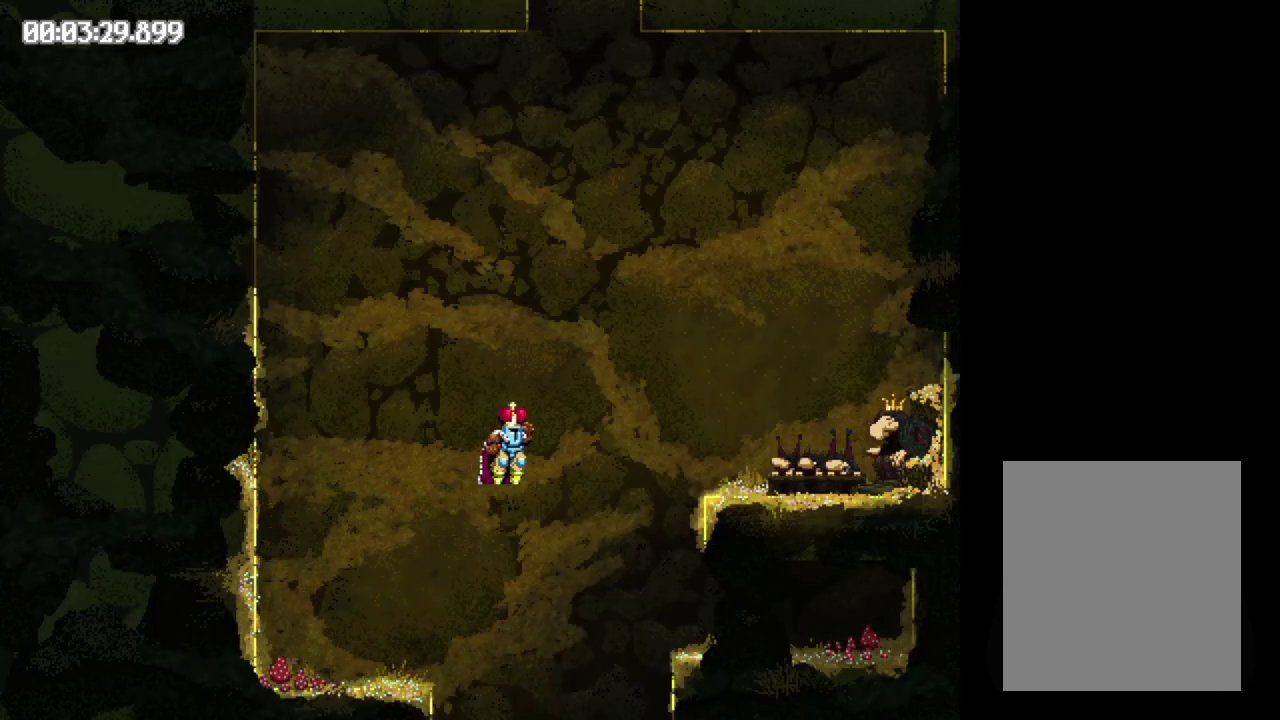
{"buttons": ["B"], "events": [[383, "B", "down"], [383, "DPAD_RIGHT", "up"]]}
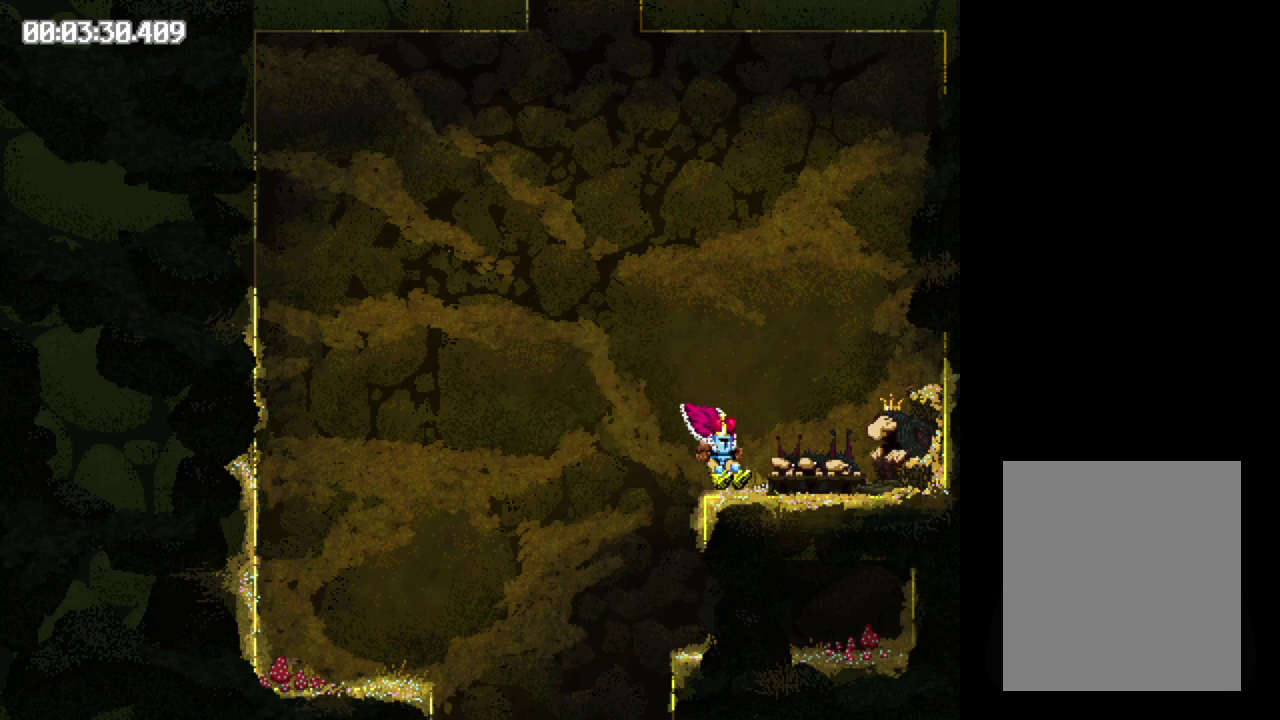
{"buttons": ["B", "DPAD_LEFT"], "events": [[83, "DPAD_LEFT", "down"]]}
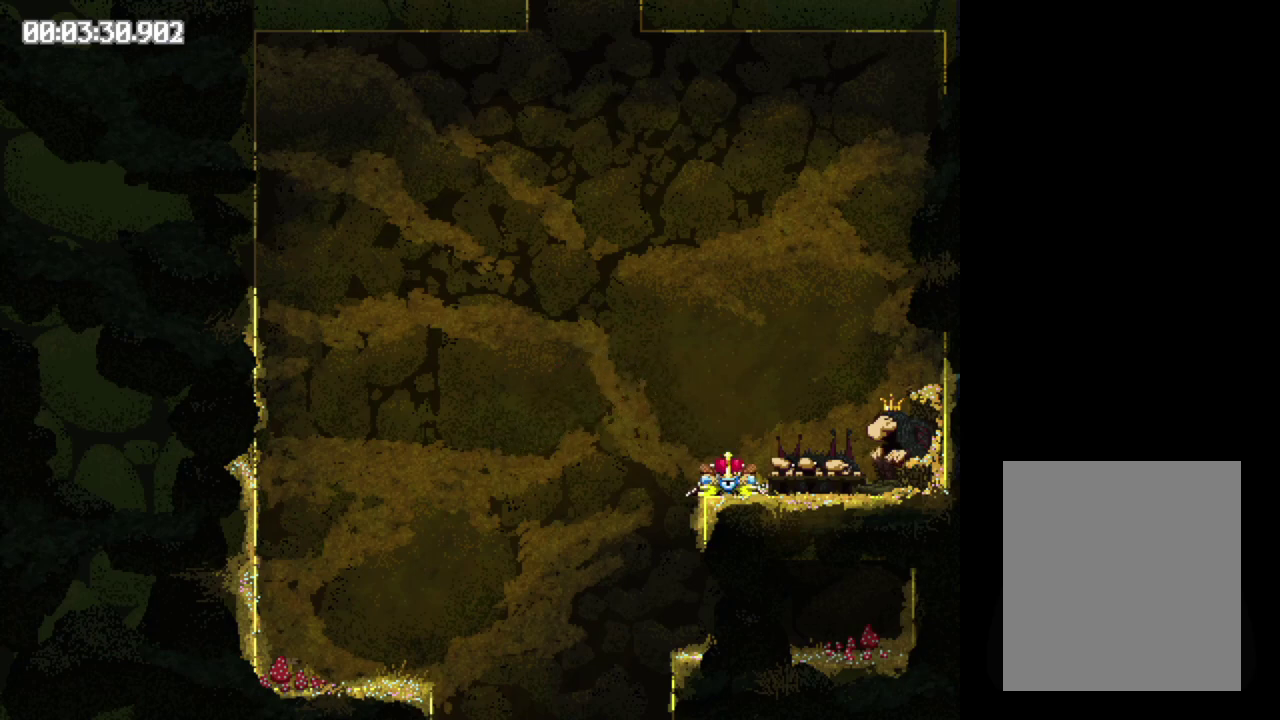
{"buttons": ["DPAD_LEFT"], "events": [[83, "B", "up"]]}
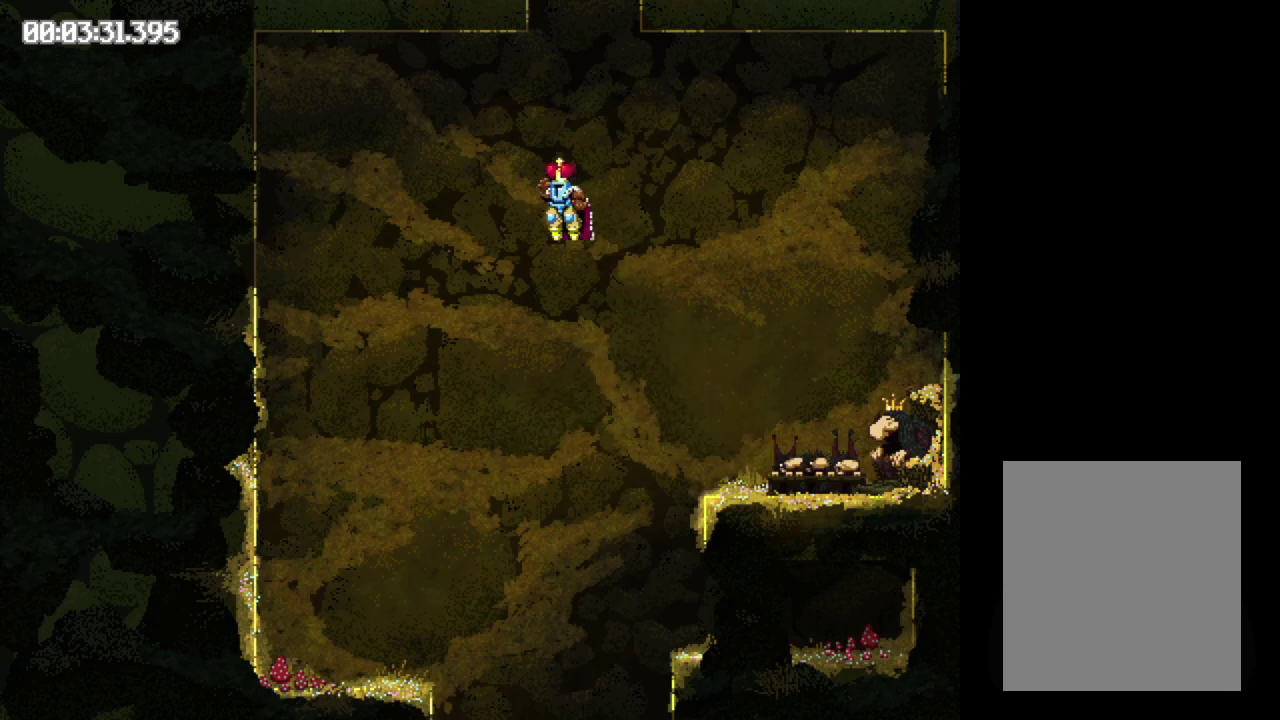
{"buttons": ["B", "DPAD_RIGHT"], "events": [[100, "DPAD_LEFT", "up"], [133, "B", "down"], [383, "DPAD_RIGHT", "down"]]}
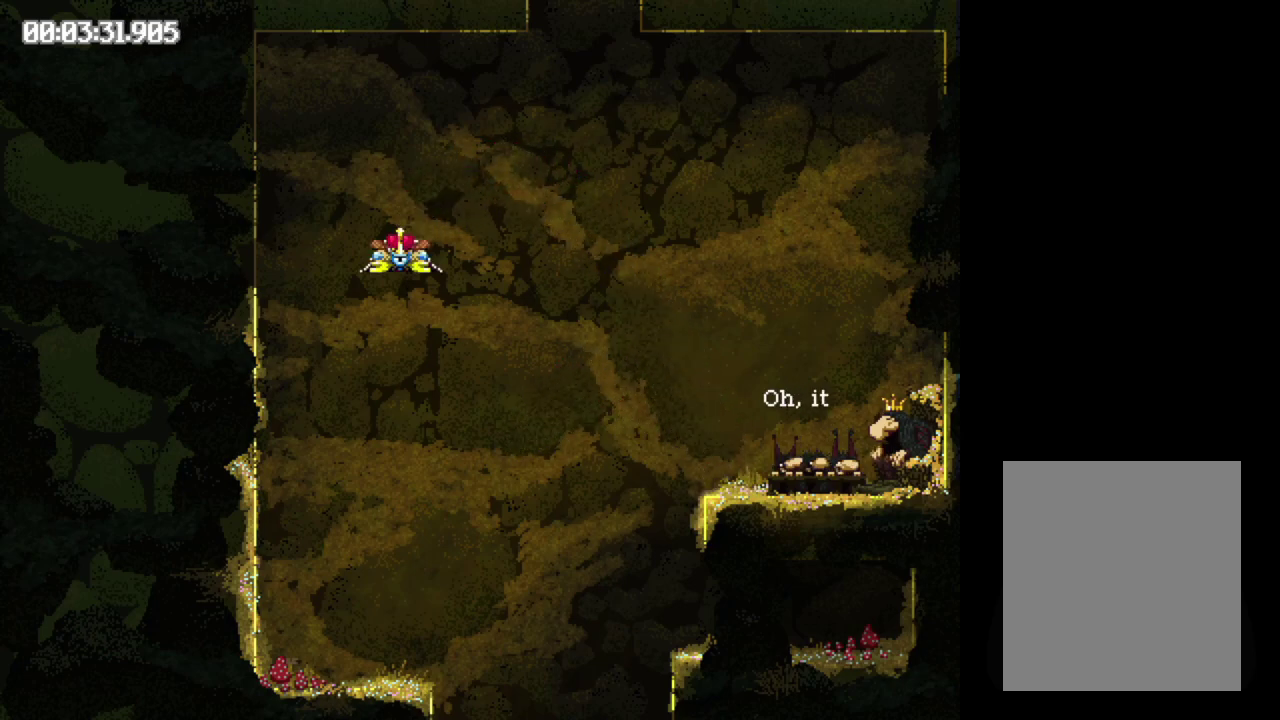
{"buttons": [], "events": [[300, "B", "up"], [400, "DPAD_RIGHT", "up"]]}
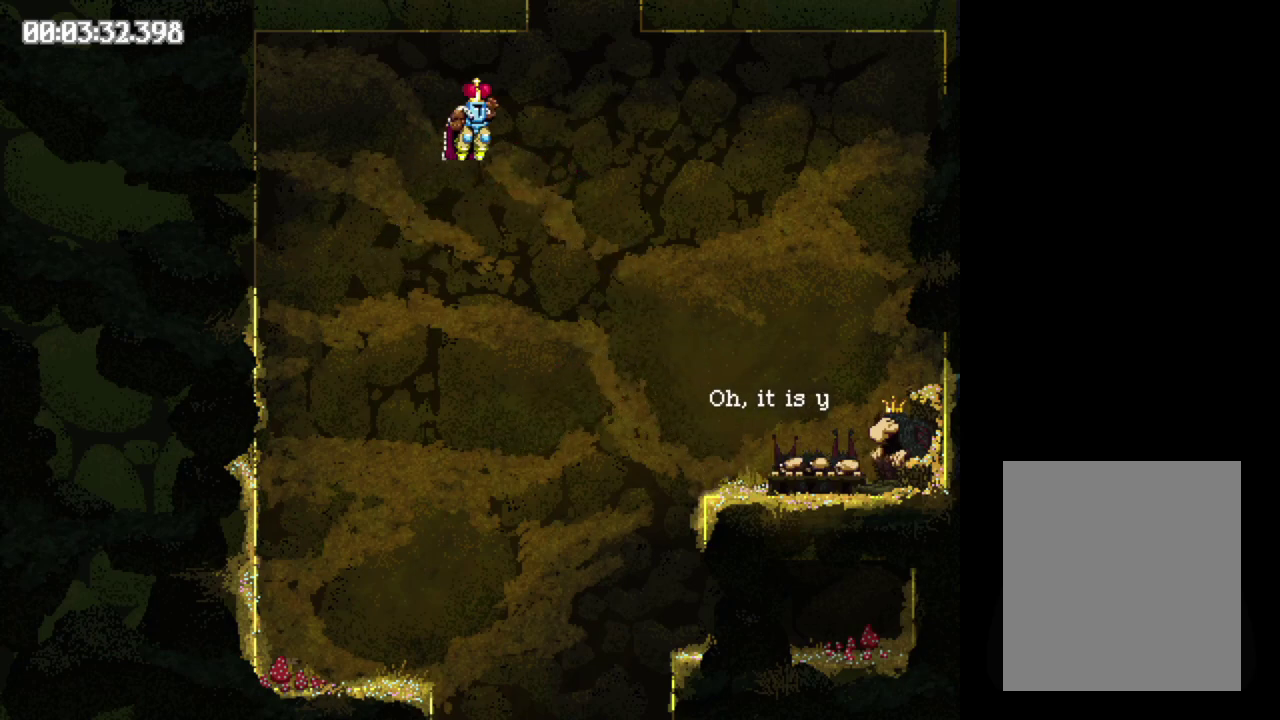
{"buttons": [], "events": []}
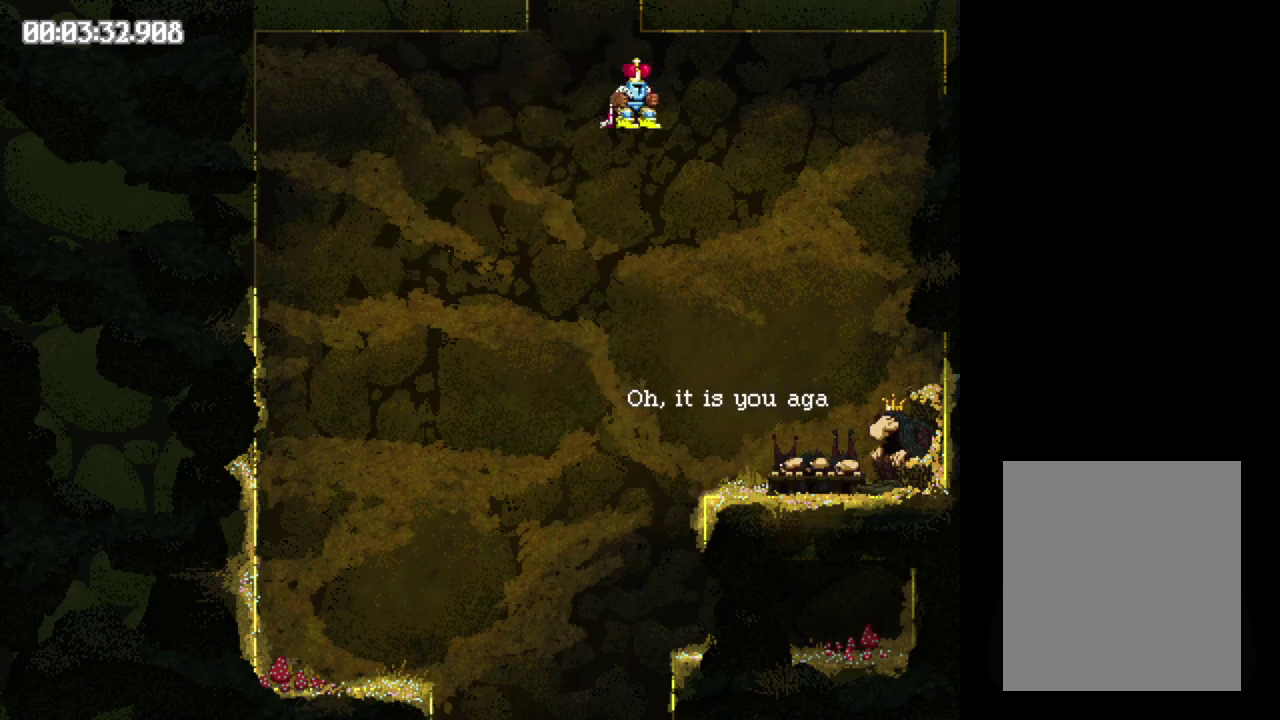
{"buttons": ["B", "DPAD_LEFT"], "events": [[150, "DPAD_LEFT", "down"], [250, "B", "down"]]}
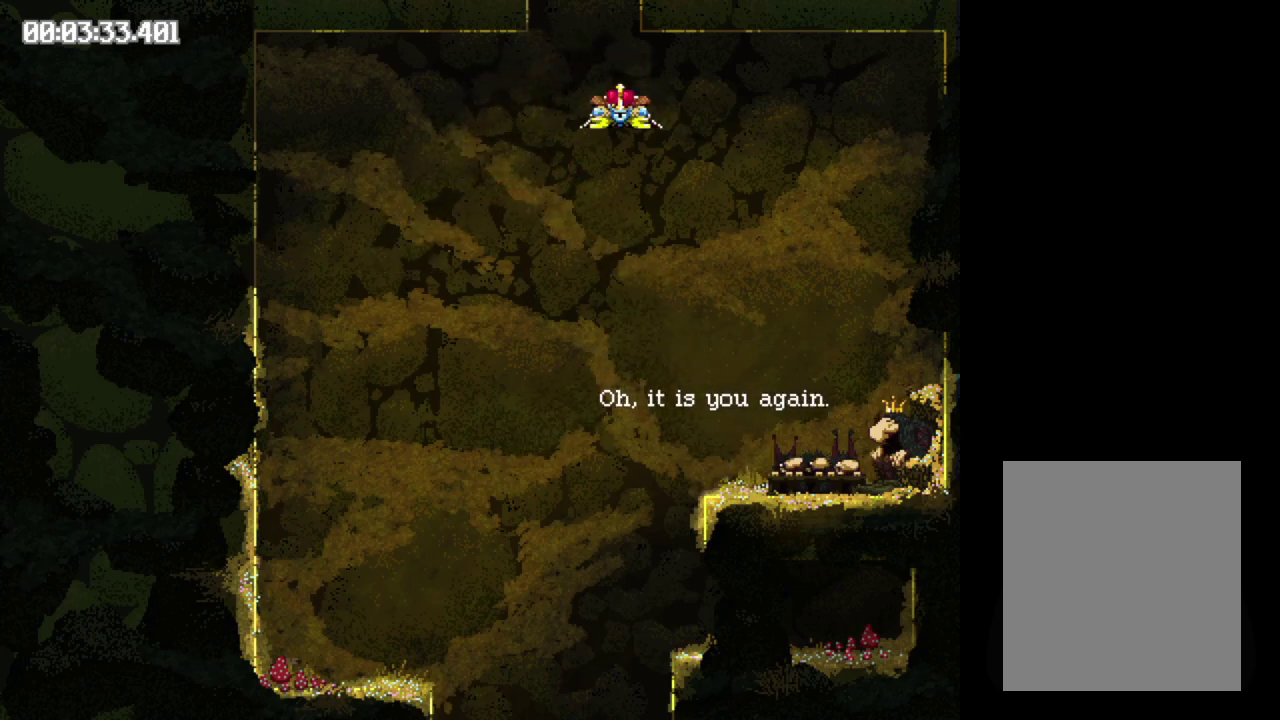
{"buttons": [], "events": [[283, "B", "up"], [467, "DPAD_LEFT", "up"]]}
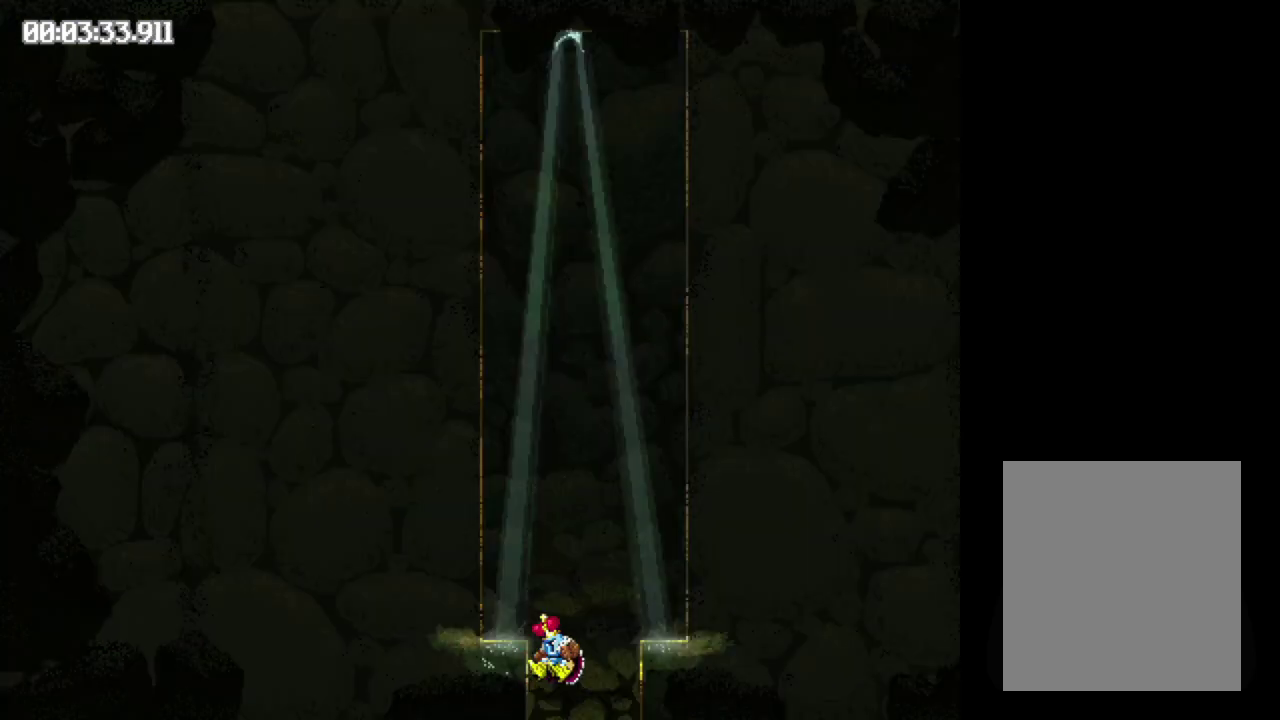
{"buttons": ["DPAD_RIGHT"], "events": [[250, "DPAD_RIGHT", "down"]]}
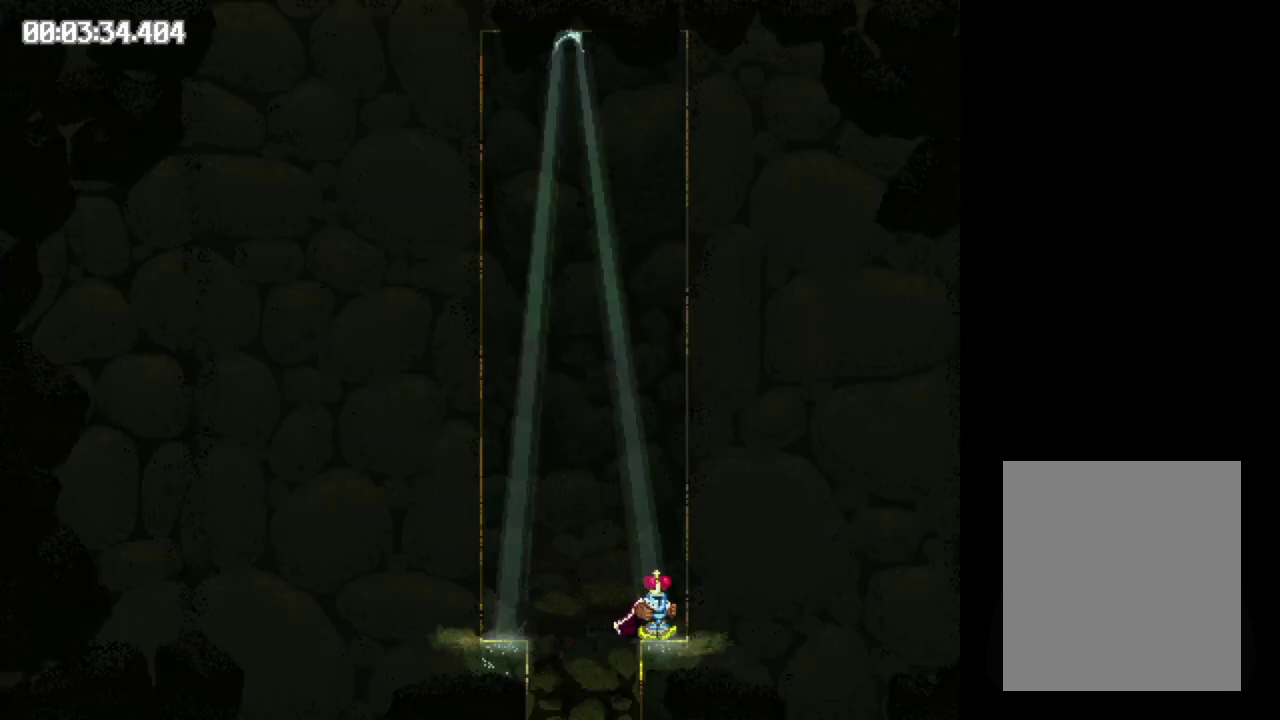
{"buttons": ["B", "DPAD_LEFT"], "events": [[100, "B", "down"], [117, "DPAD_RIGHT", "up"], [267, "DPAD_LEFT", "down"]]}
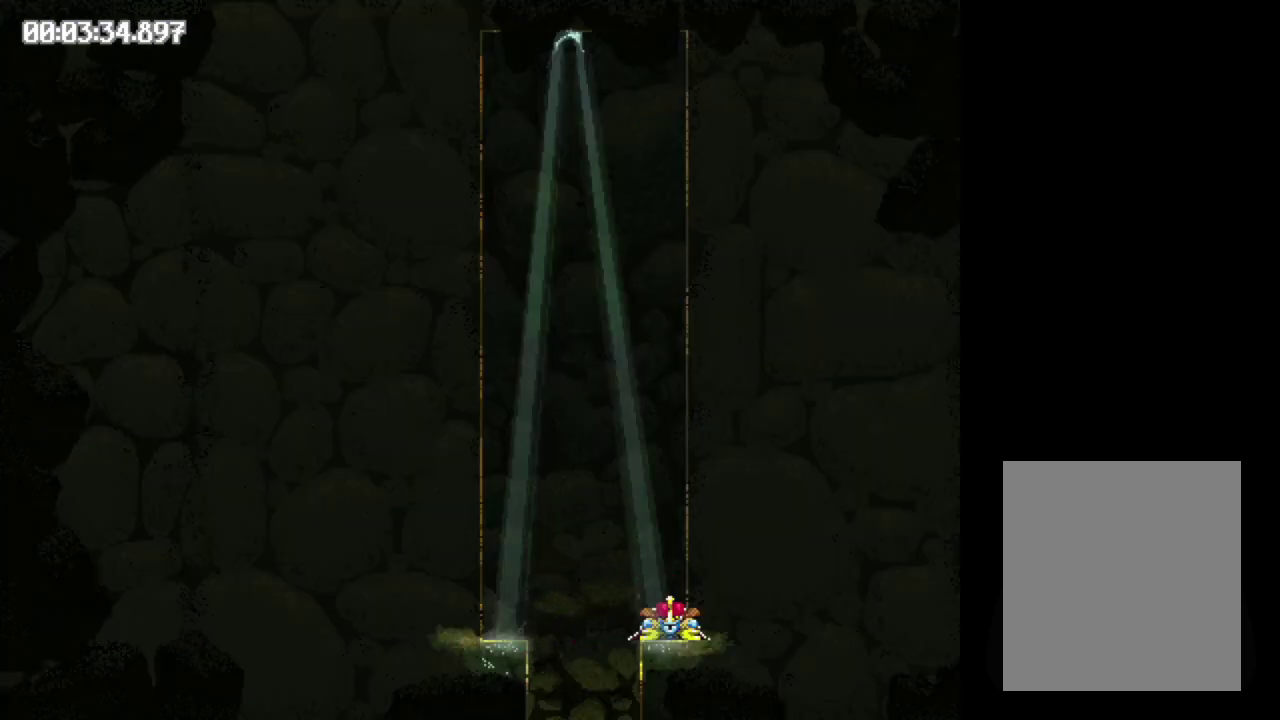
{"buttons": ["B"], "events": [[33, "B", "up"], [400, "DPAD_LEFT", "up"], [417, "B", "down"]]}
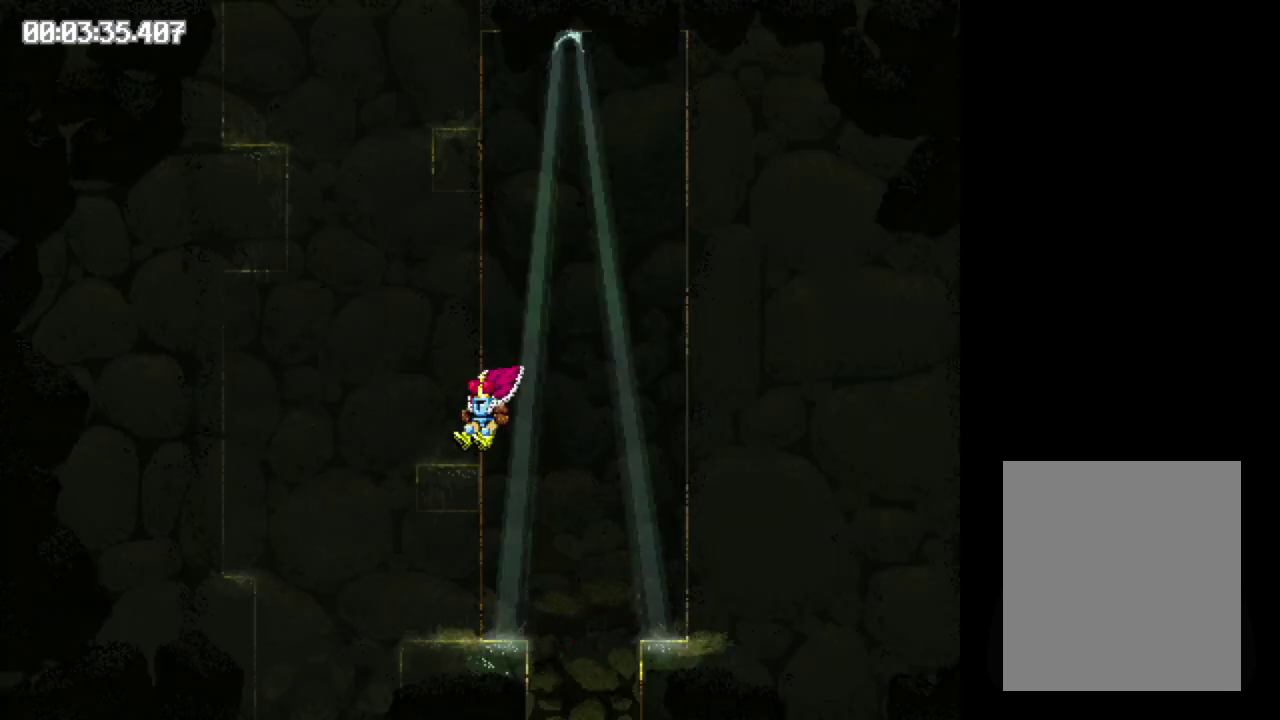
{"buttons": ["B", "DPAD_RIGHT"], "events": [[200, "DPAD_RIGHT", "down"]]}
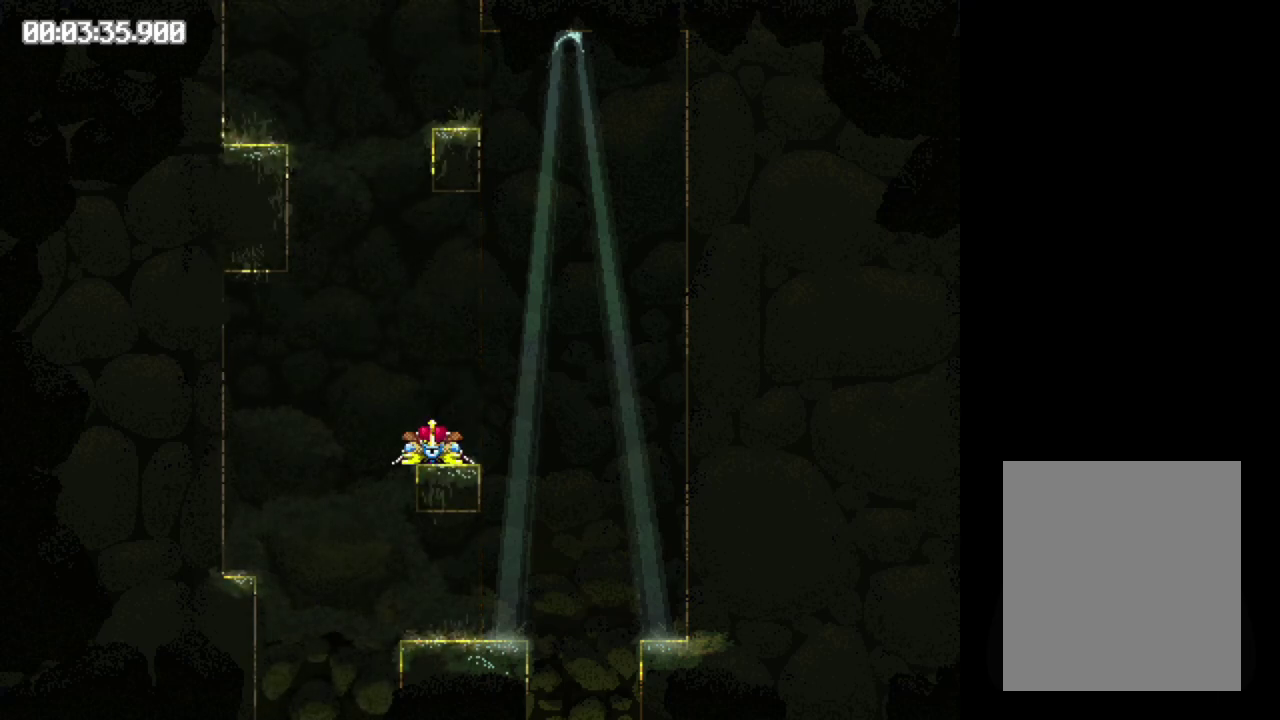
{"buttons": [], "events": [[100, "B", "up"], [500, "DPAD_RIGHT", "up"]]}
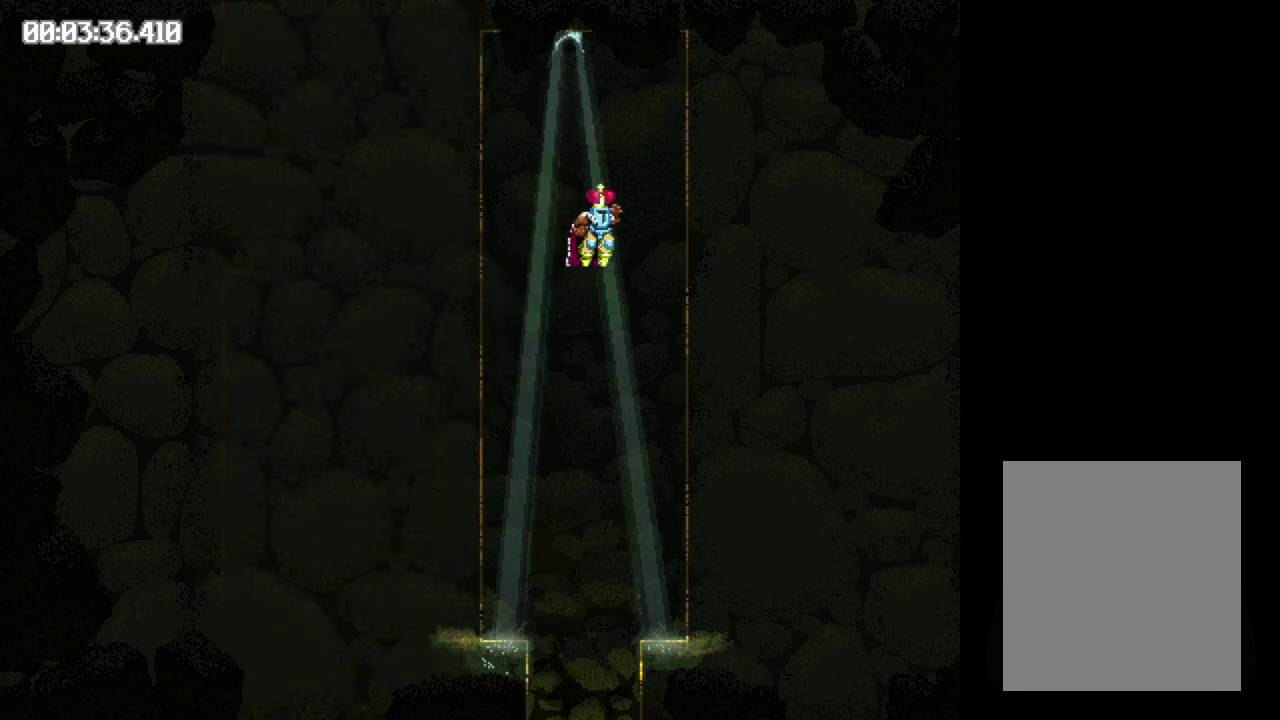
{"buttons": ["B", "DPAD_LEFT"], "events": [[100, "B", "down"], [300, "DPAD_LEFT", "down"]]}
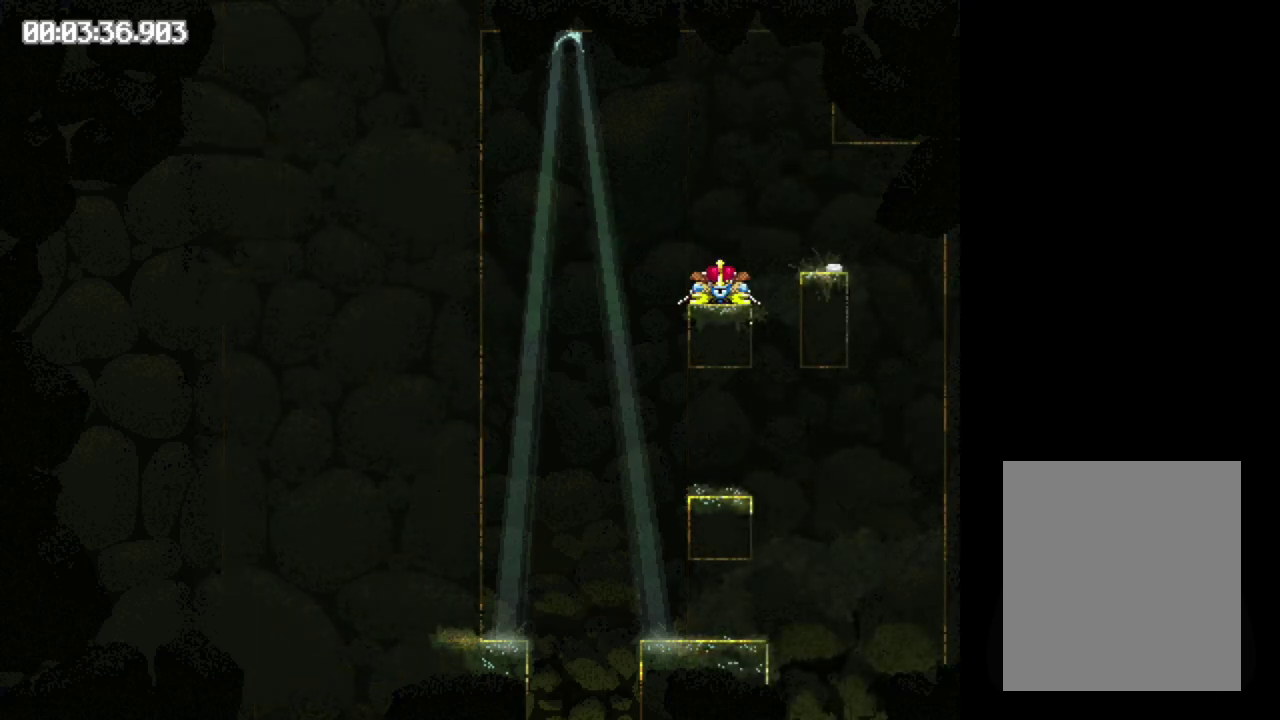
{"buttons": ["DPAD_LEFT"], "events": [[267, "B", "up"]]}
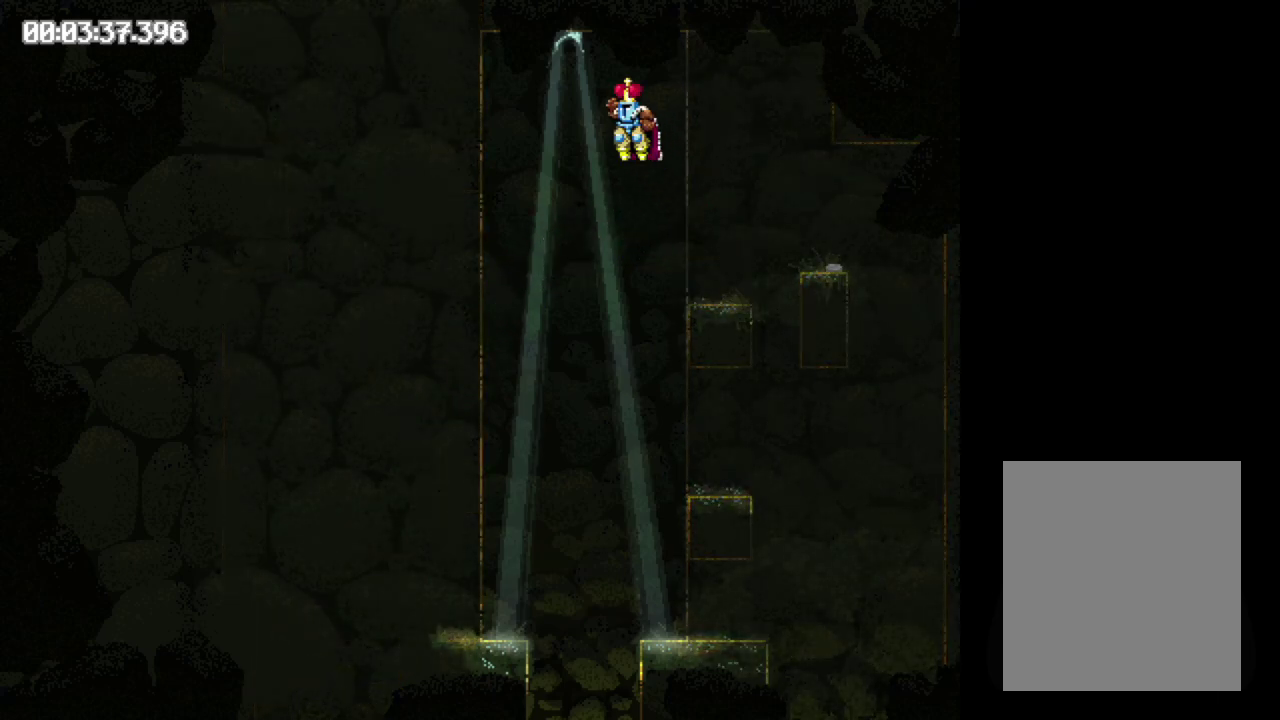
{"buttons": ["B", "DPAD_LEFT"], "events": [[200, "B", "down"]]}